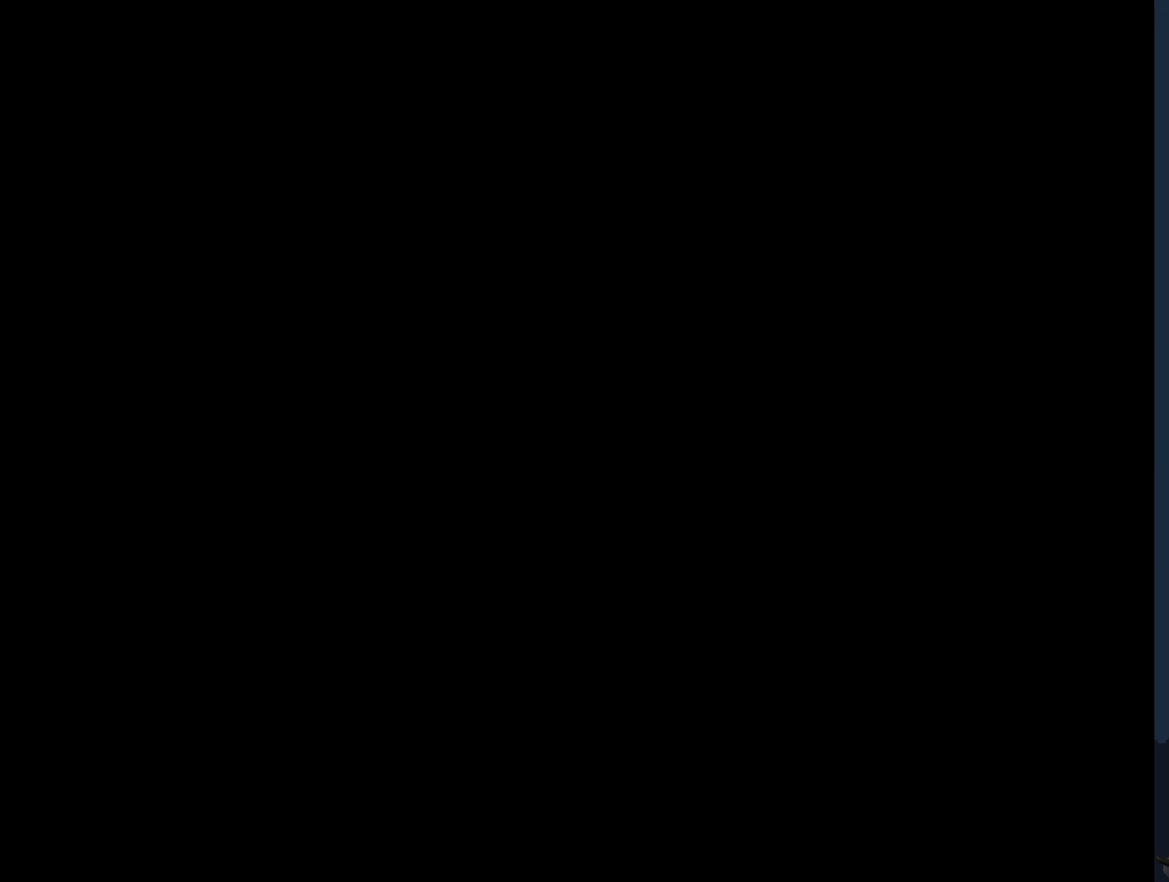
Gameplay with a controller (Nintendo layout); each line is a JSON object with the inputs held at the frame after it. "events" lists button and stick changes between this image and that frame as [ms after this image, input, new state], when the widget could be followed in between. Not read: L3 R3 Z.
{"buttons": ["Y"], "events": []}
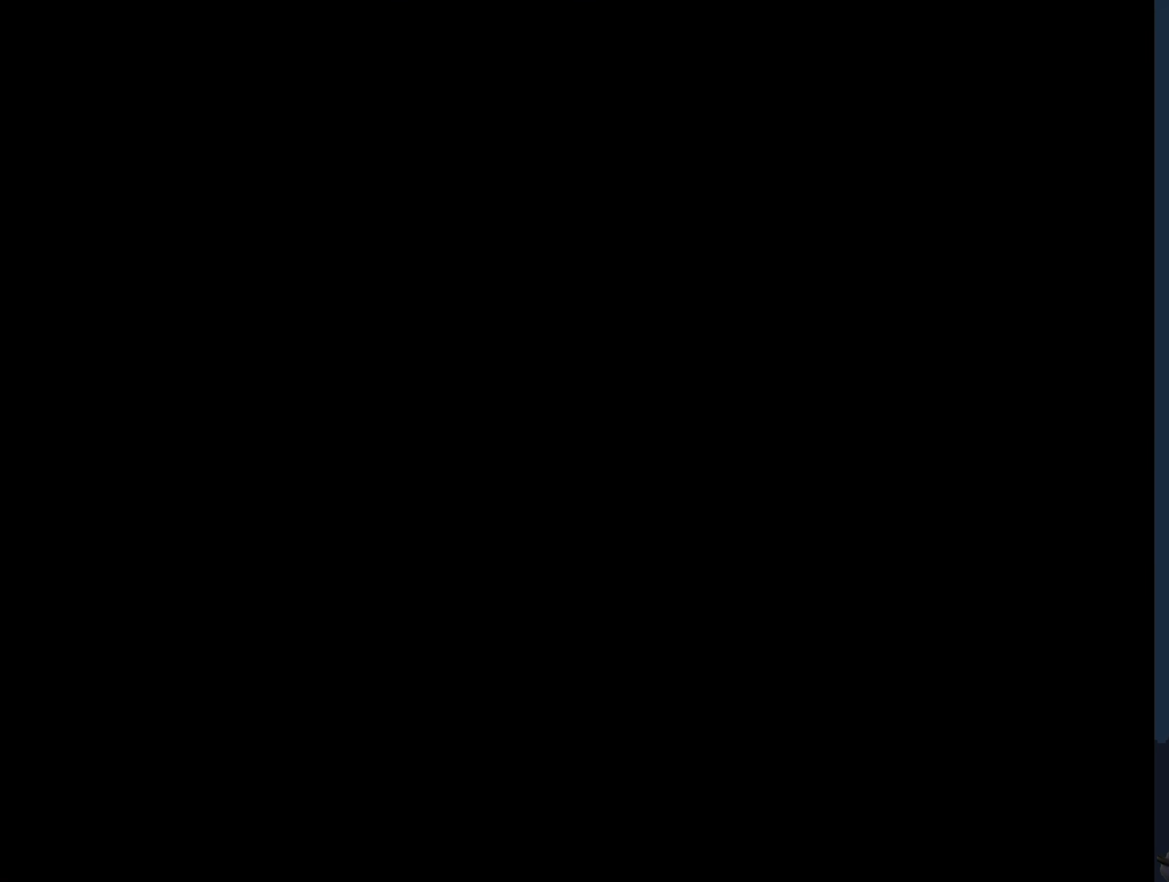
{"buttons": ["Y"], "events": []}
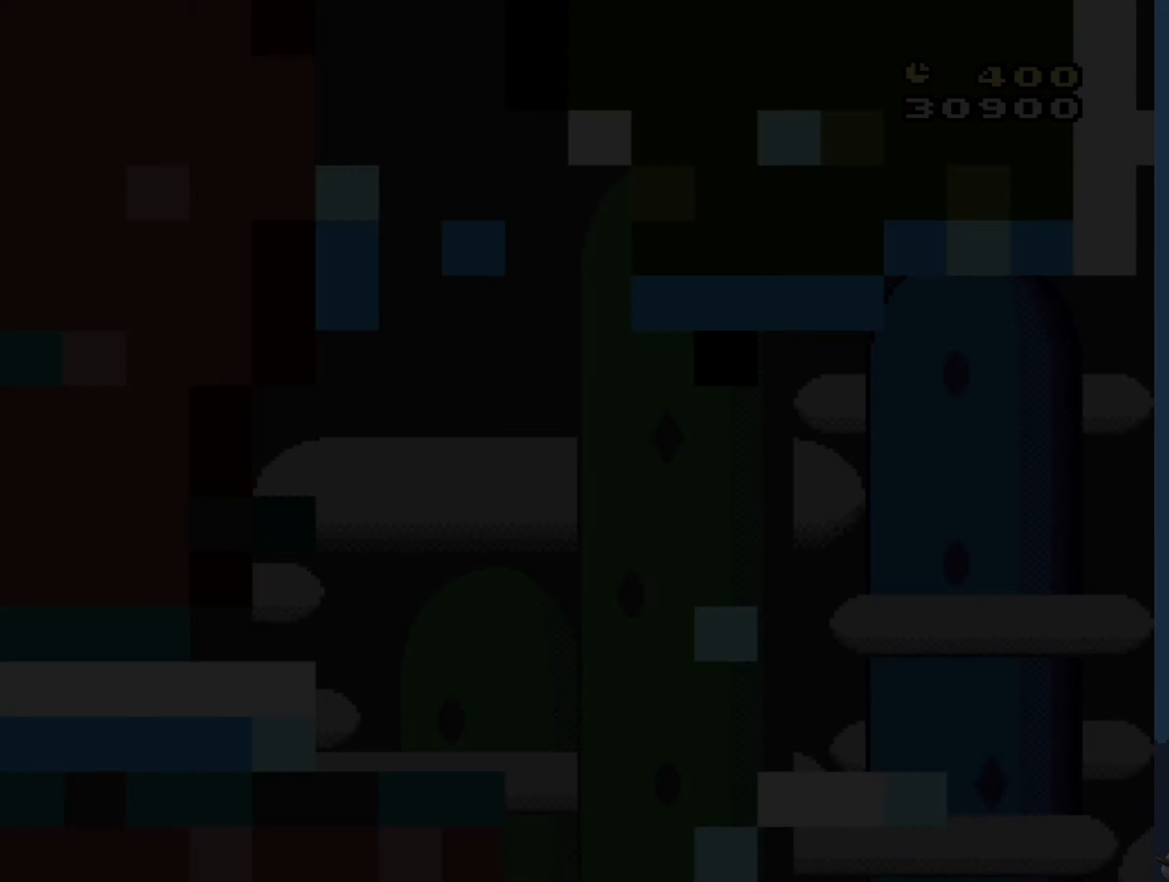
{"buttons": ["Y", "DPAD_RIGHT"], "events": [[116, "DPAD_RIGHT", "down"]]}
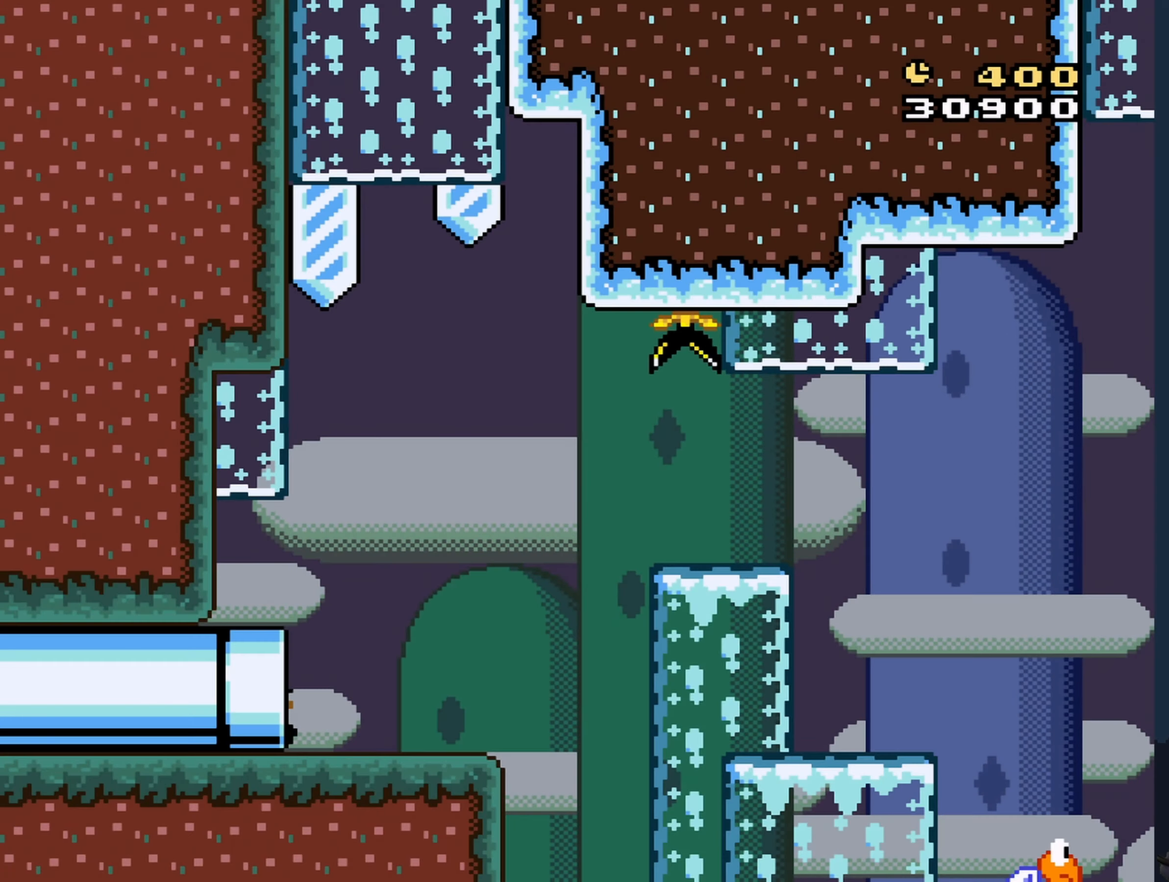
{"buttons": ["Y", "DPAD_RIGHT"], "events": []}
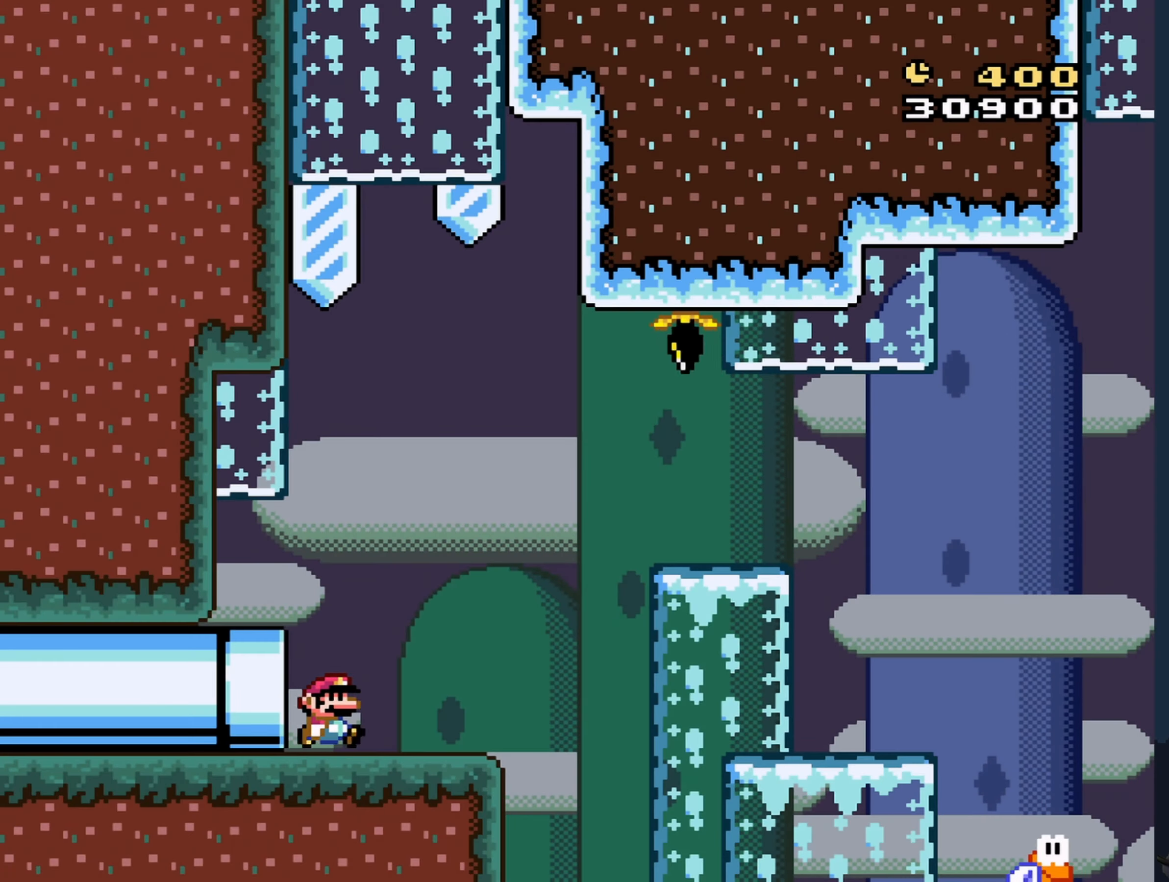
{"buttons": ["B", "Y", "DPAD_RIGHT"], "events": [[266, "B", "down"]]}
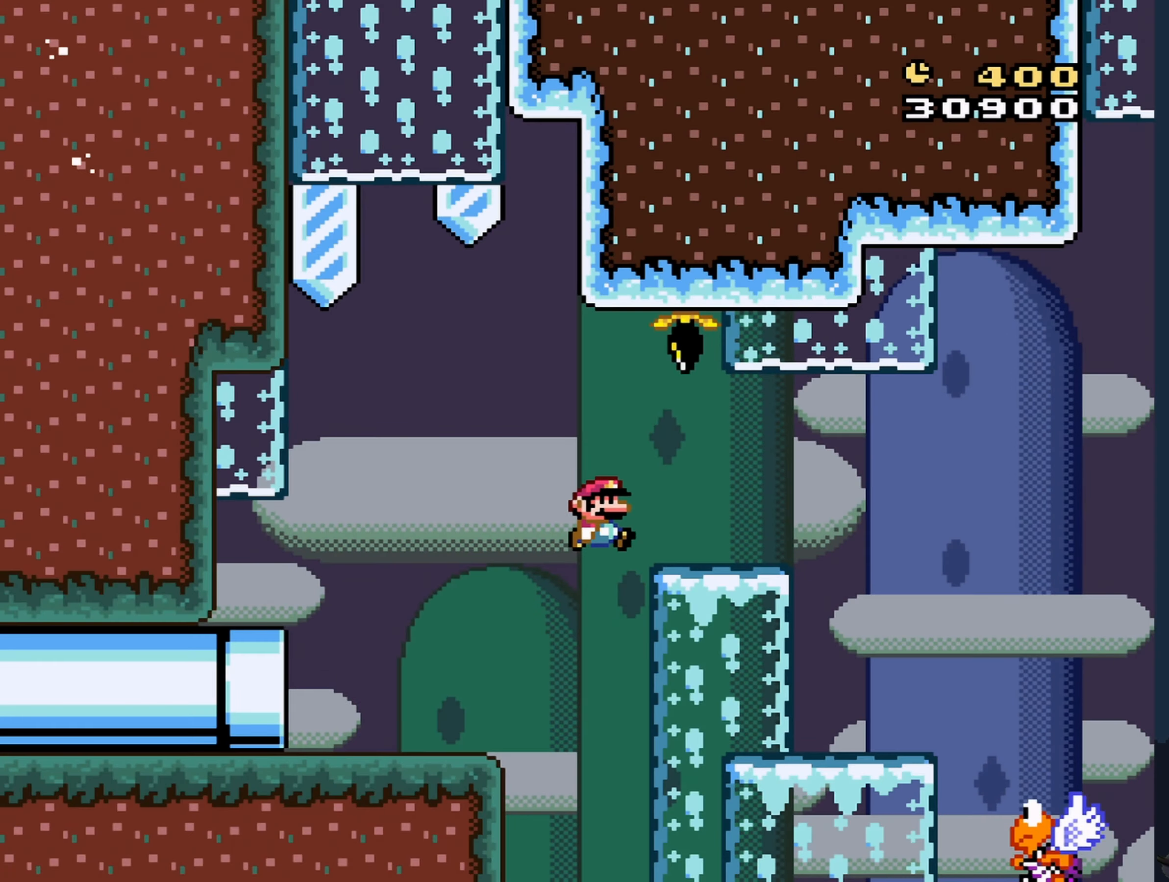
{"buttons": ["B", "Y", "DPAD_RIGHT"], "events": [[66, "B", "up"], [166, "B", "down"]]}
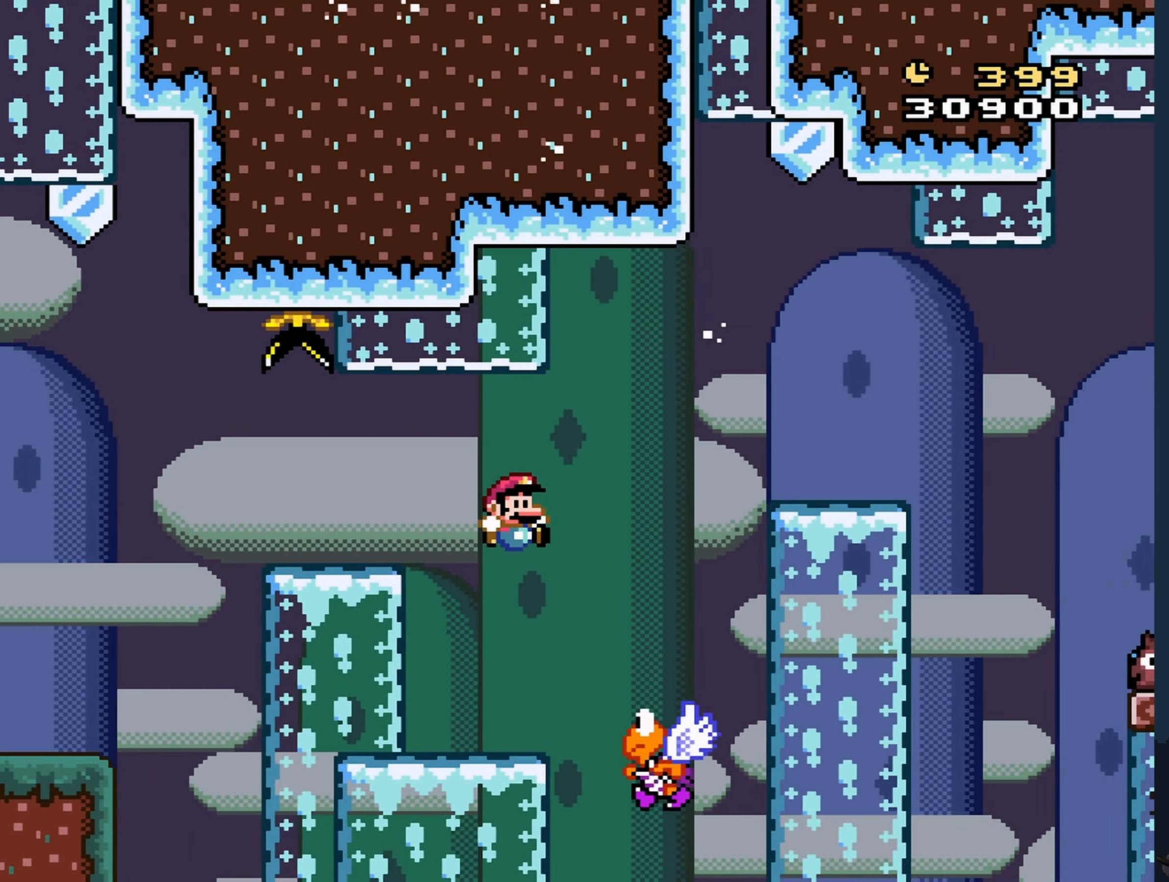
{"buttons": ["B", "Y", "DPAD_RIGHT"], "events": [[116, "DPAD_RIGHT", "up"], [150, "DPAD_LEFT", "down"], [183, "DPAD_UP", "down"], [216, "DPAD_LEFT", "up"], [250, "DPAD_RIGHT", "down"], [250, "DPAD_UP", "up"]]}
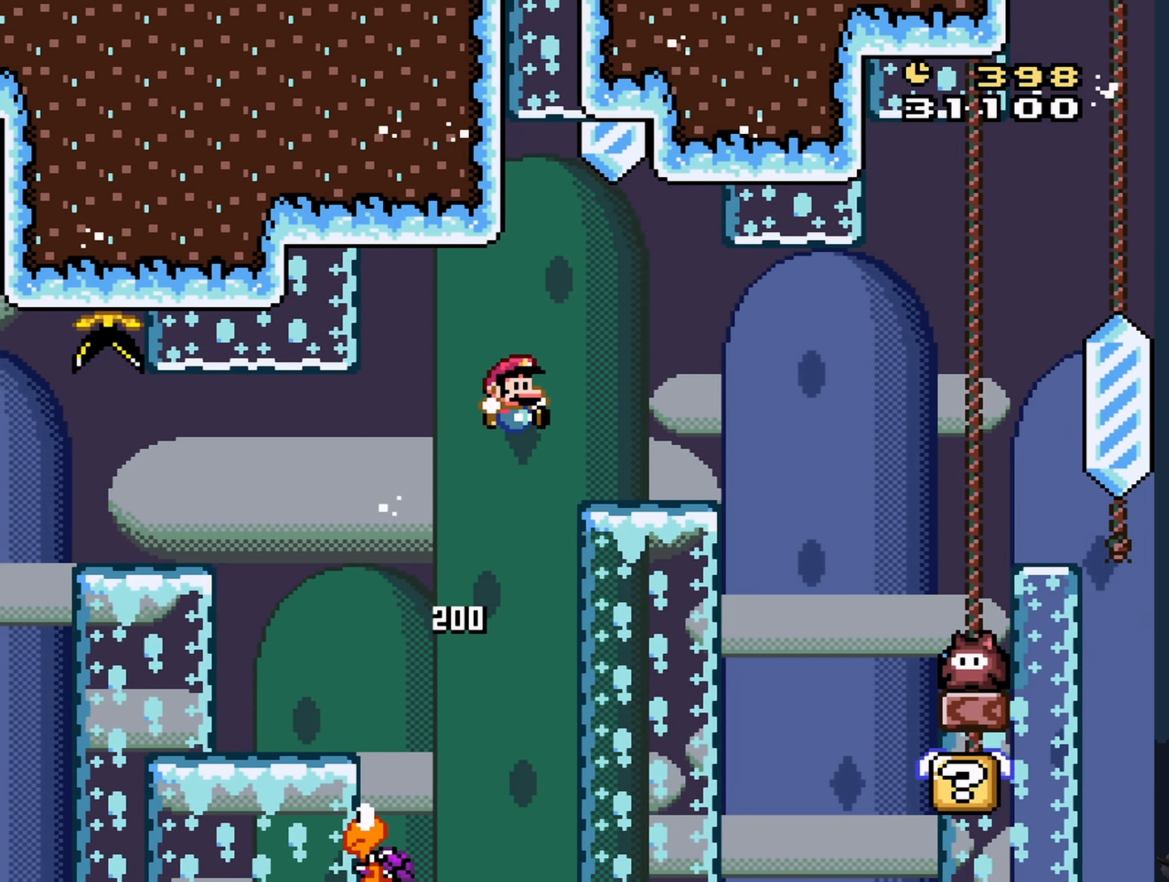
{"buttons": ["Y", "DPAD_LEFT"], "events": [[316, "DPAD_RIGHT", "up"], [416, "B", "up"], [483, "DPAD_LEFT", "down"]]}
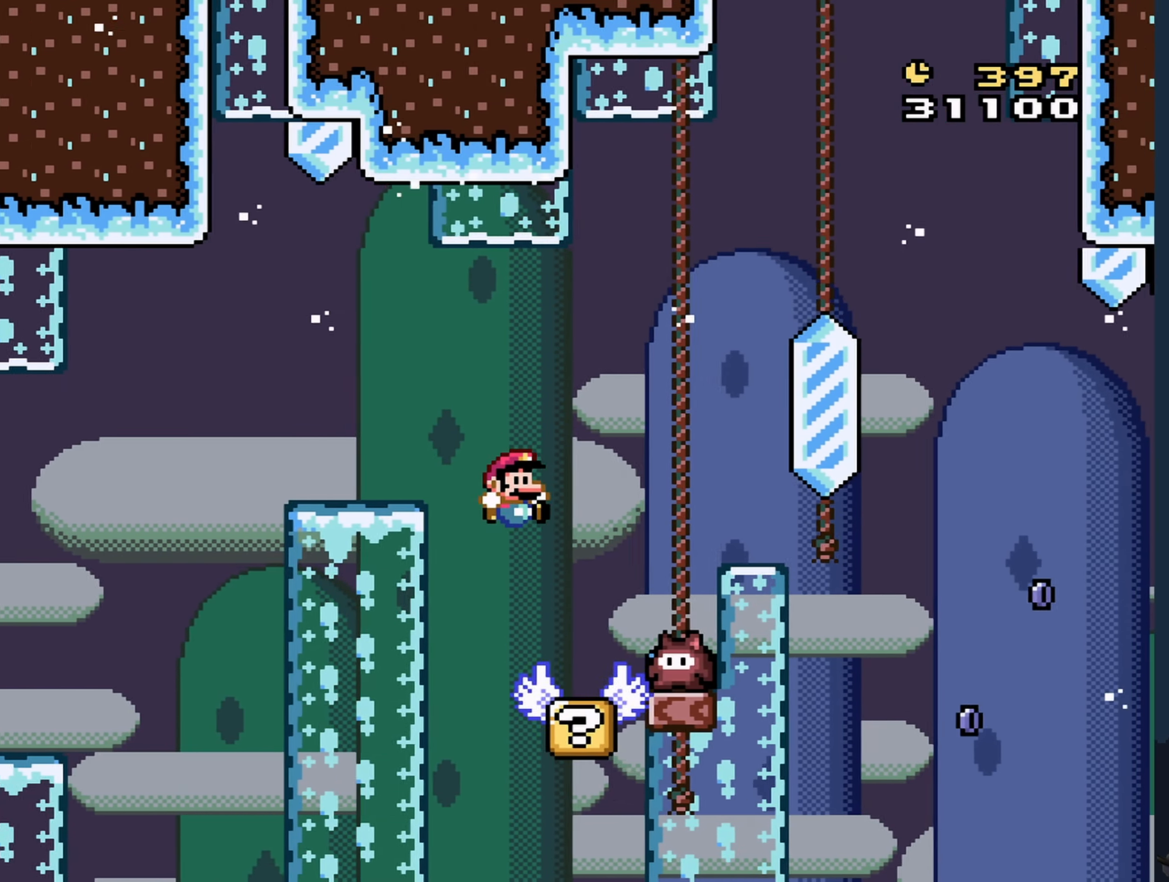
{"buttons": ["Y"], "events": [[150, "B", "down"], [150, "DPAD_LEFT", "up"], [266, "DPAD_RIGHT", "down"], [416, "B", "up"], [466, "DPAD_RIGHT", "up"]]}
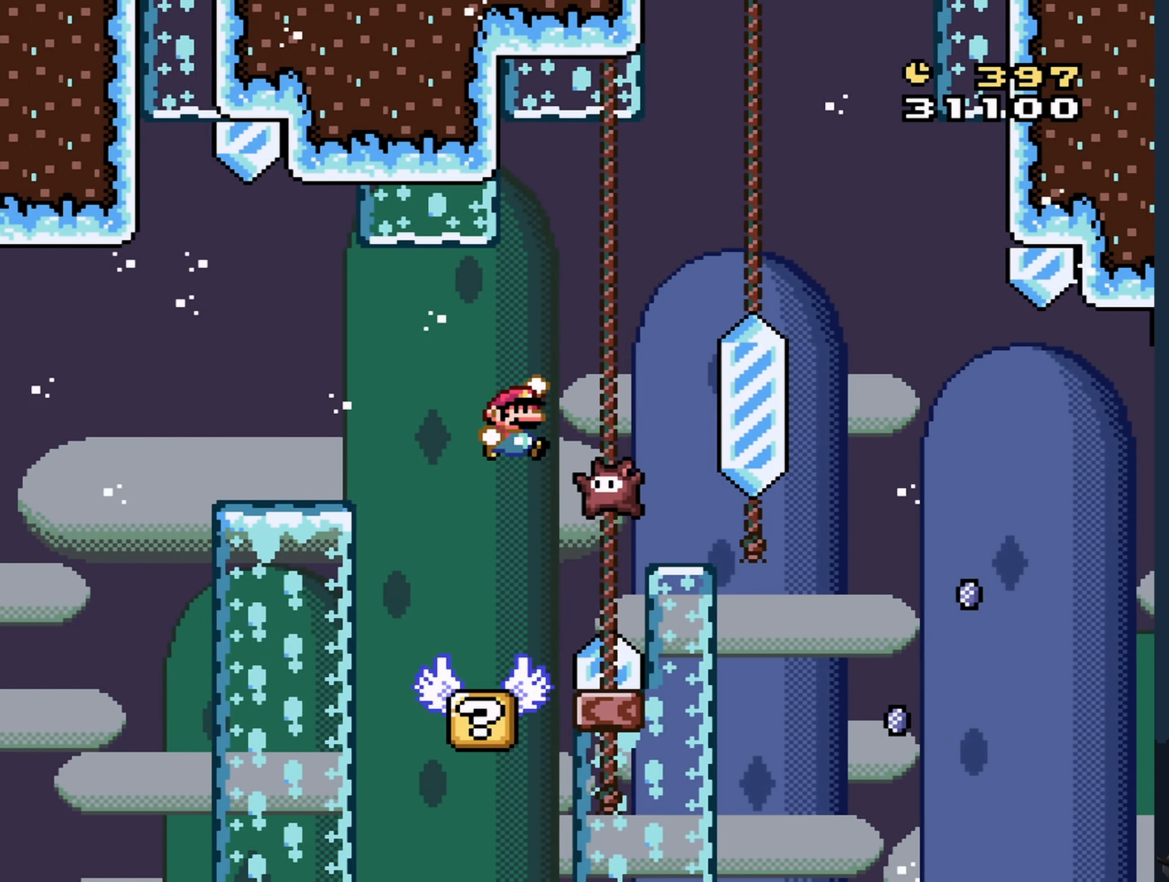
{"buttons": ["B", "Y", "DPAD_RIGHT"], "events": [[50, "B", "down"], [283, "DPAD_RIGHT", "down"]]}
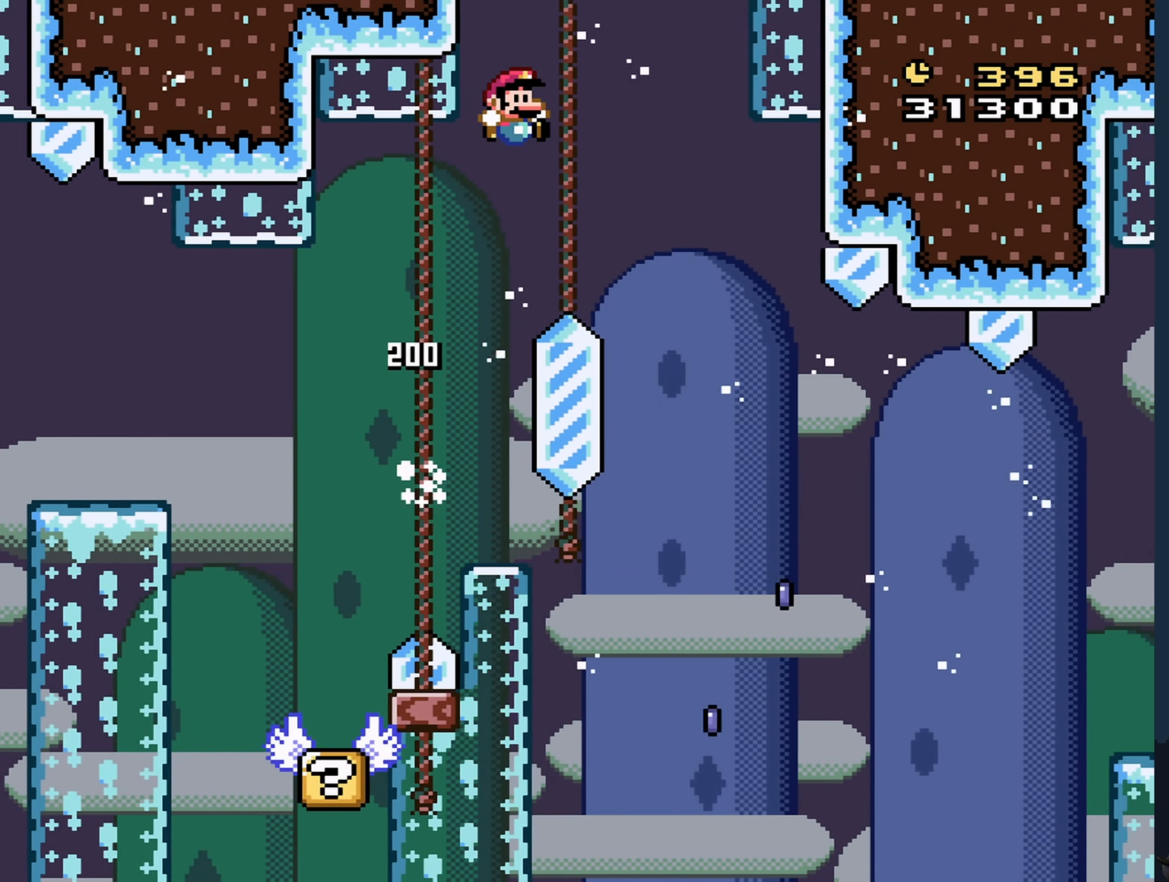
{"buttons": ["B", "Y"], "events": [[100, "DPAD_RIGHT", "up"], [266, "DPAD_LEFT", "down"], [366, "DPAD_LEFT", "up"], [450, "DPAD_LEFT", "down"], [500, "DPAD_LEFT", "up"]]}
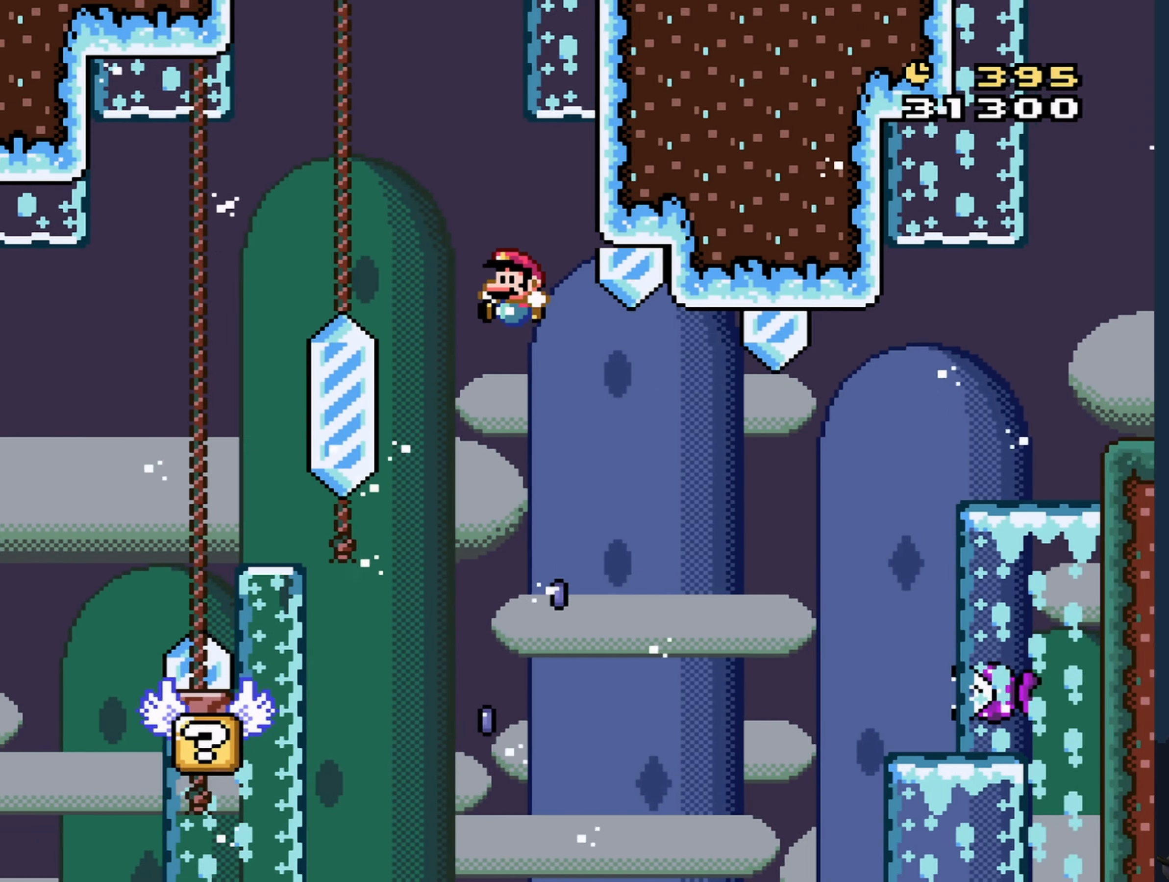
{"buttons": ["B", "Y"], "events": [[83, "DPAD_LEFT", "down"], [400, "DPAD_LEFT", "up"]]}
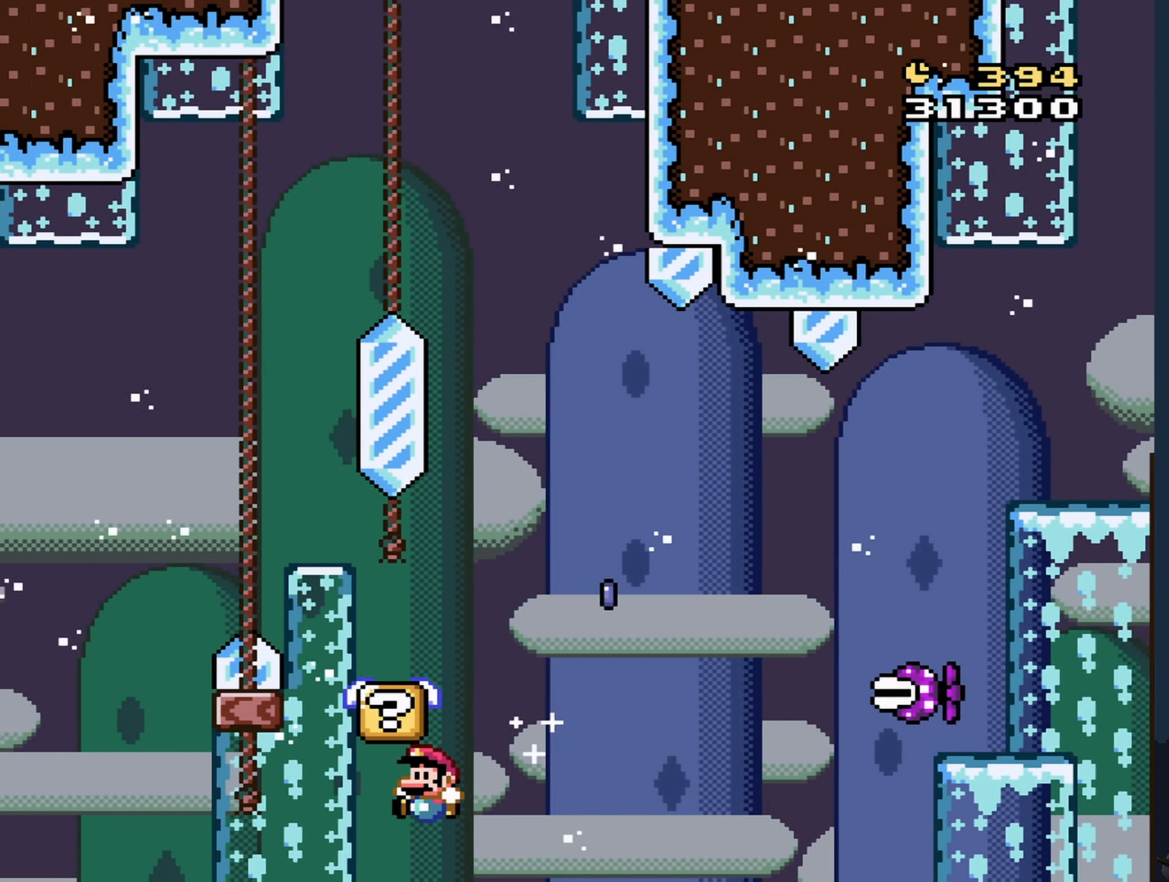
{"buttons": [], "events": [[150, "DPAD_RIGHT", "down"], [183, "B", "up"], [200, "Y", "up"], [300, "DPAD_RIGHT", "up"]]}
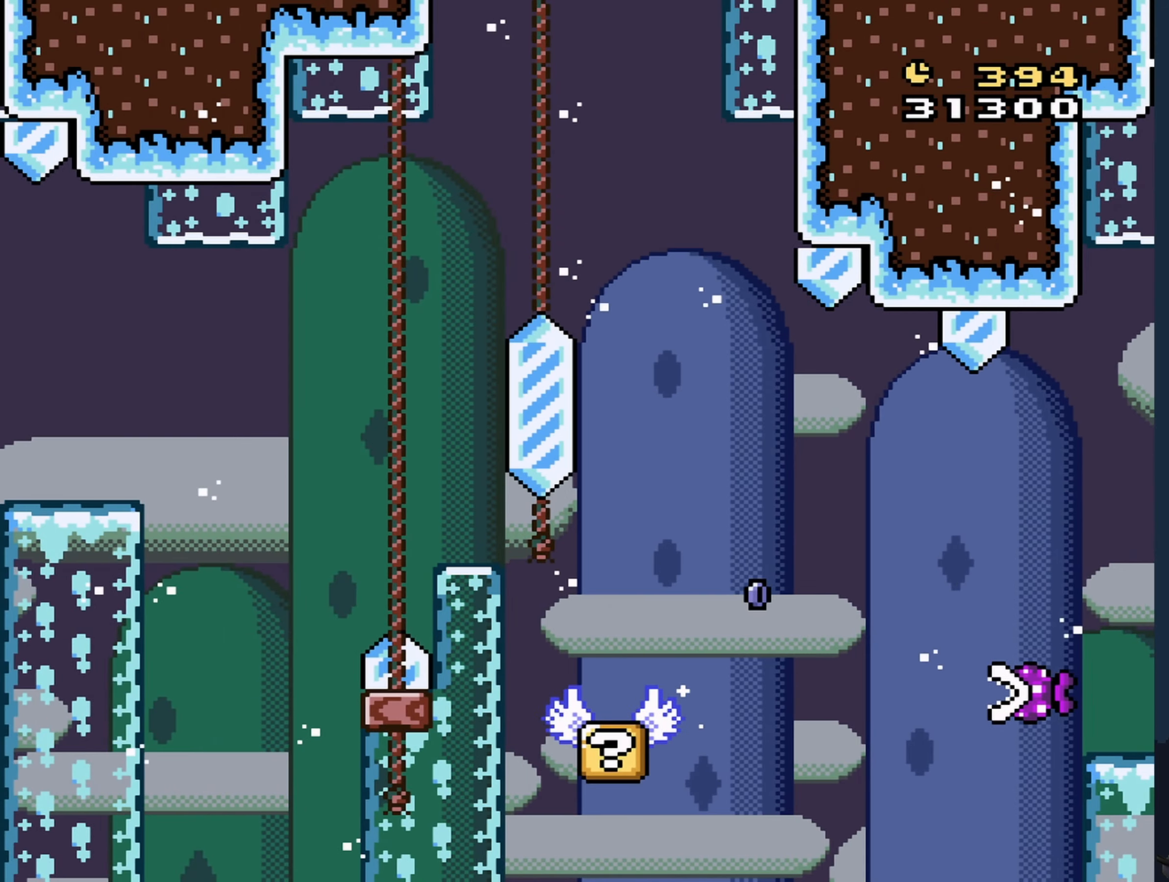
{"buttons": [], "events": []}
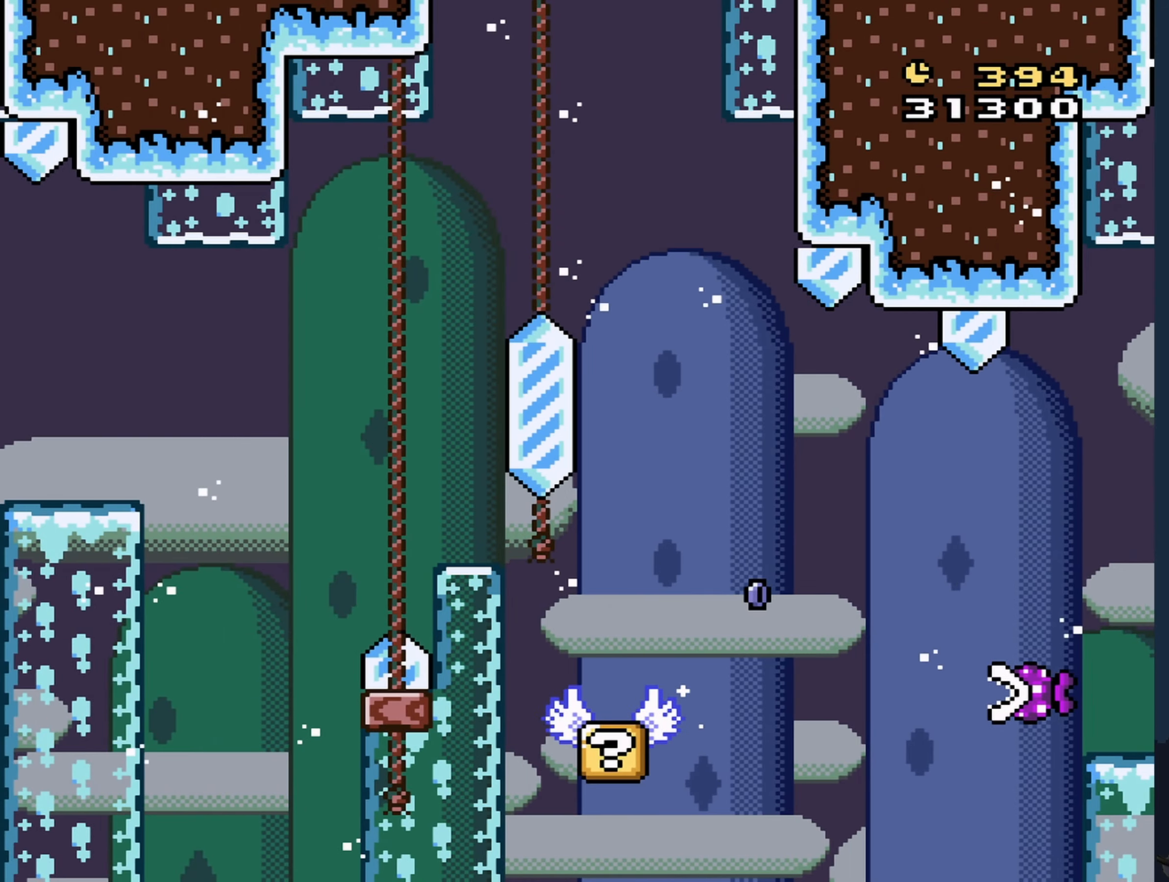
{"buttons": [], "events": [[50, "A", "down"], [100, "A", "up"], [200, "A", "down"], [267, "A", "up"]]}
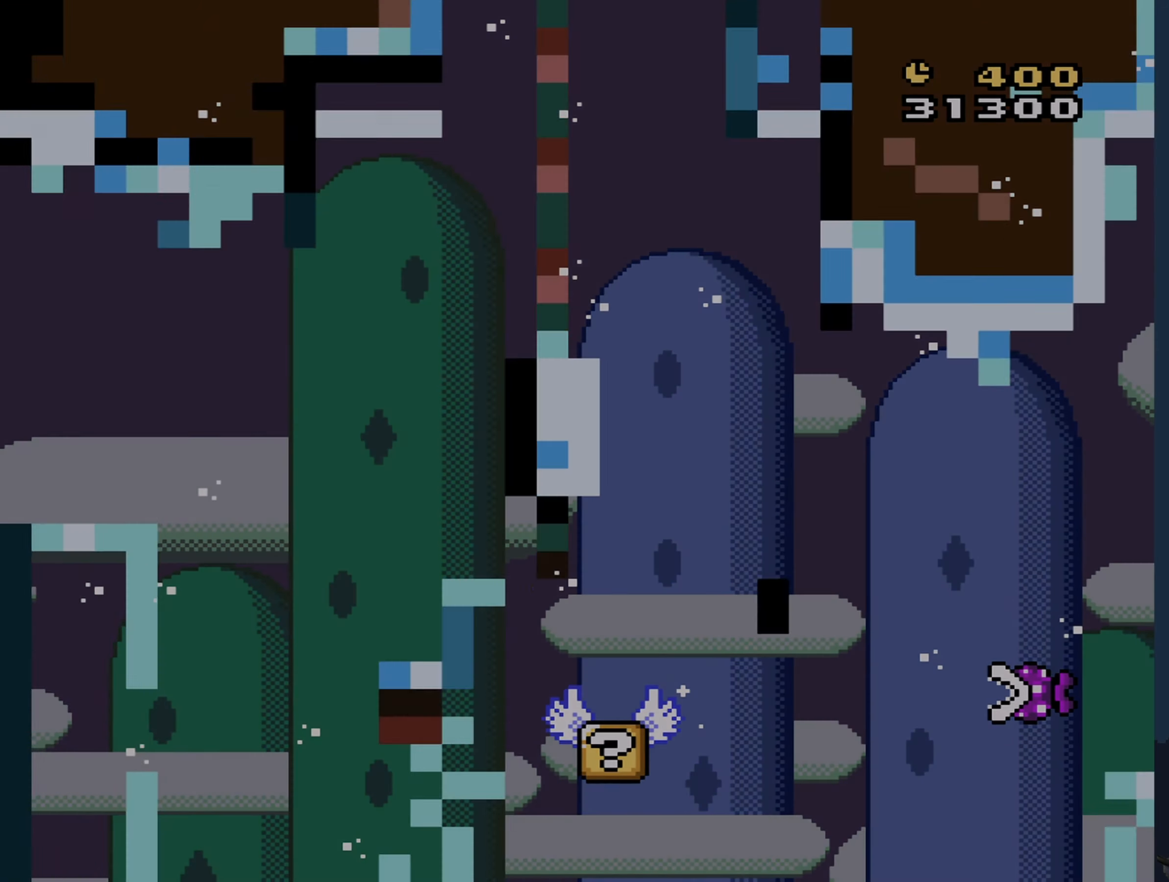
{"buttons": [], "events": []}
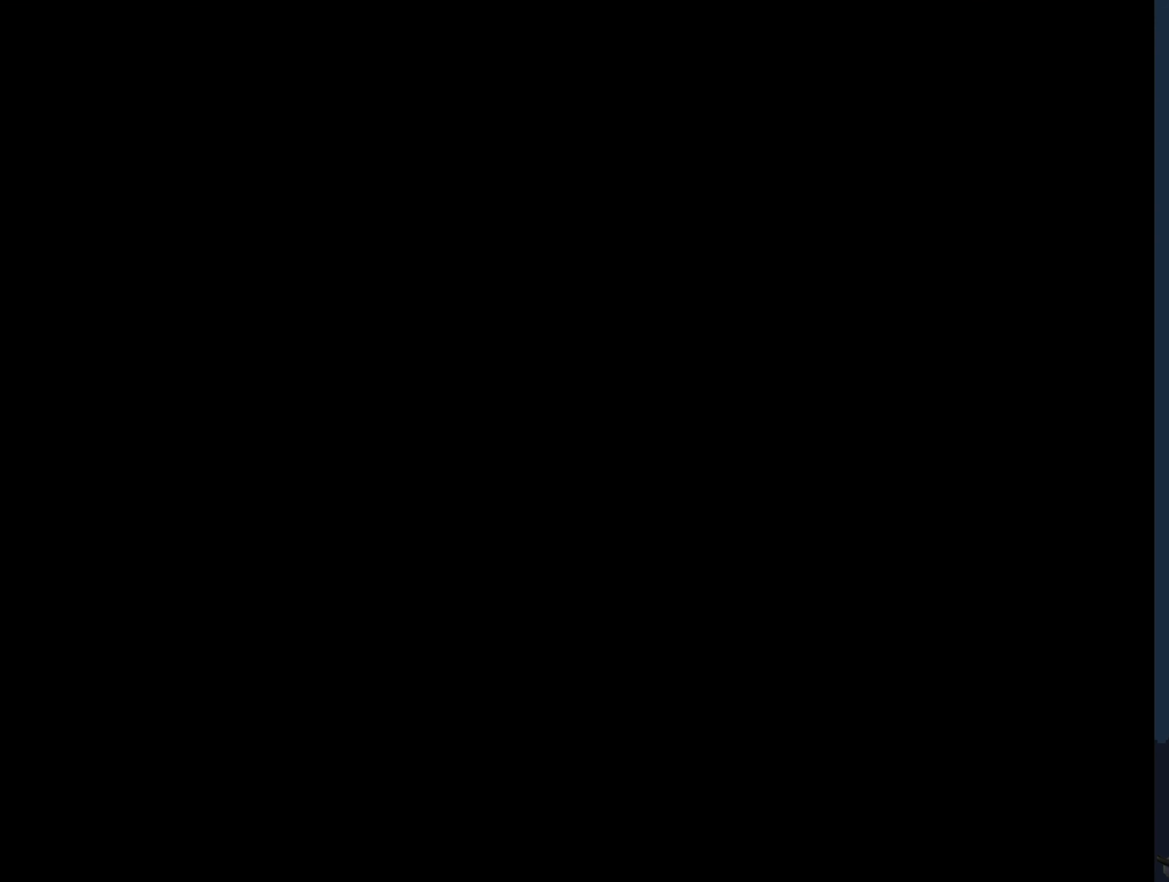
{"buttons": [], "events": []}
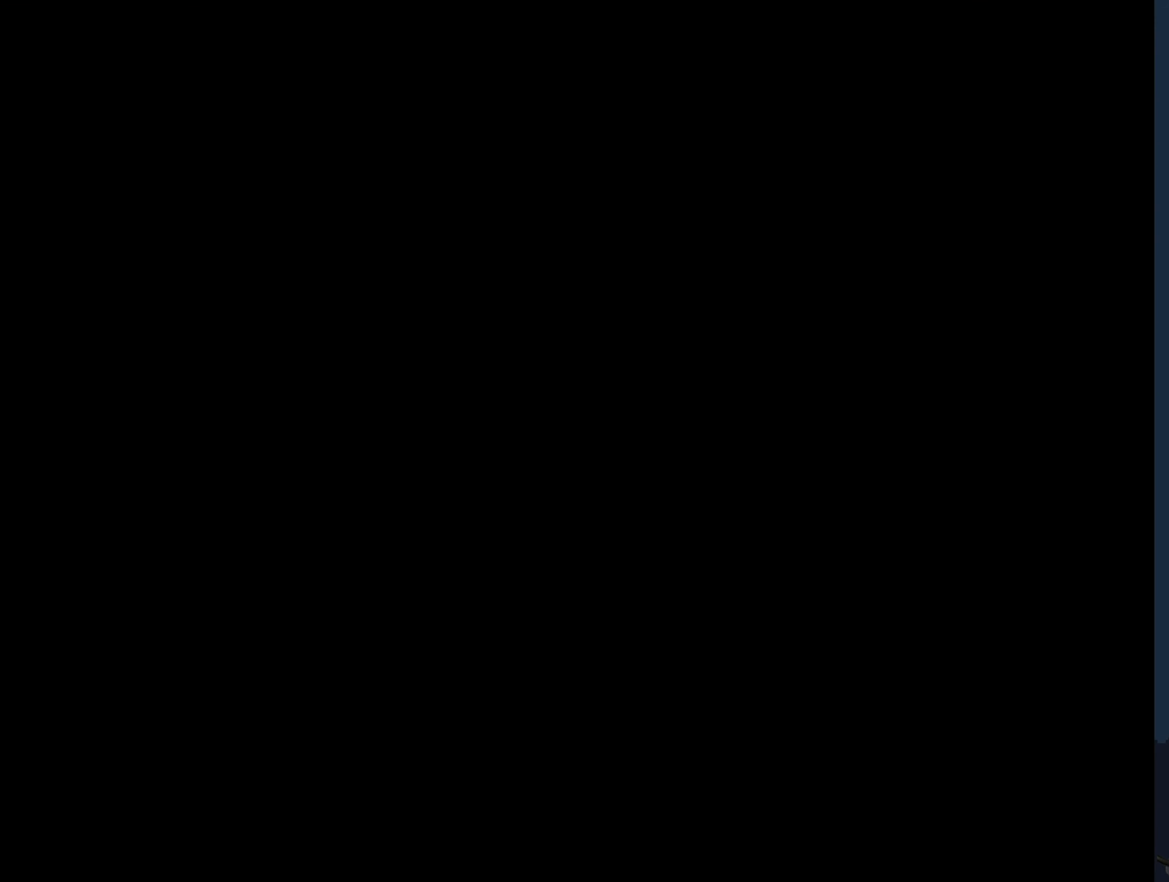
{"buttons": [], "events": []}
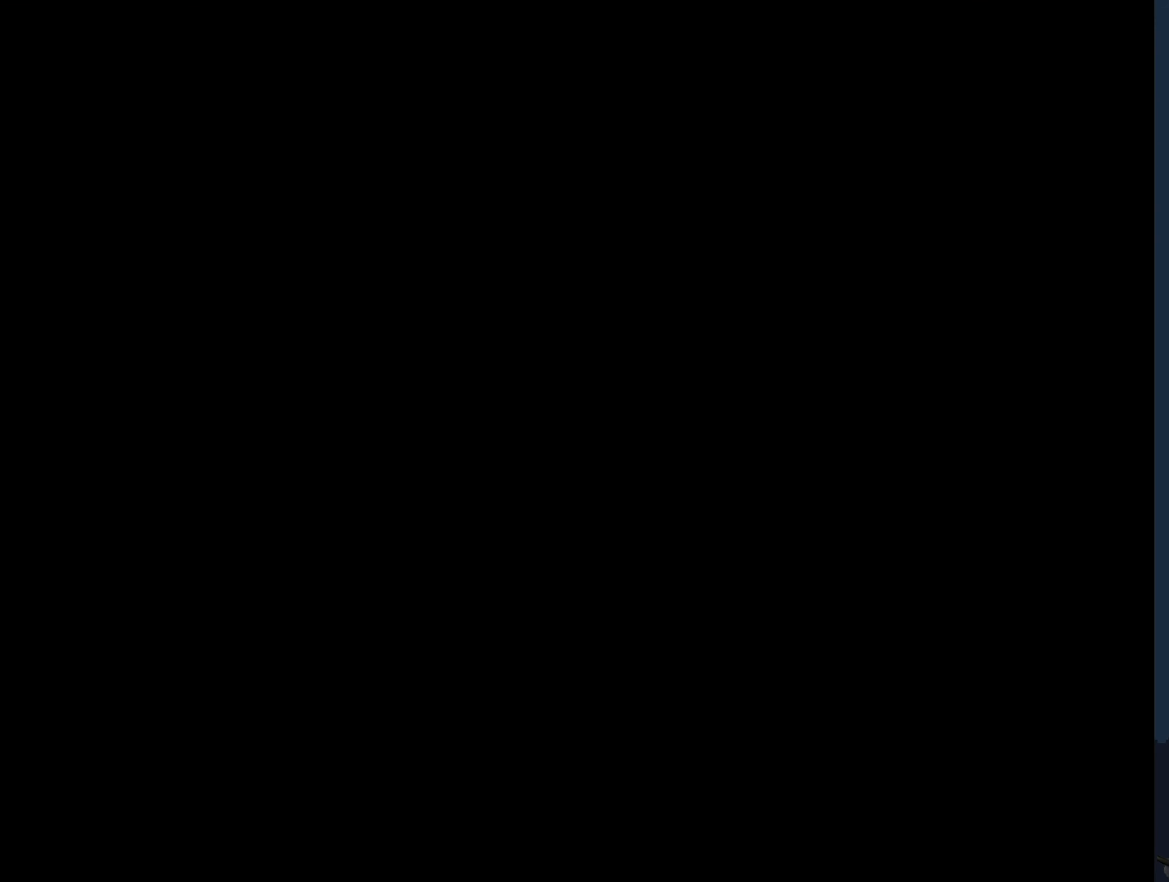
{"buttons": ["Y"], "events": [[217, "Y", "down"]]}
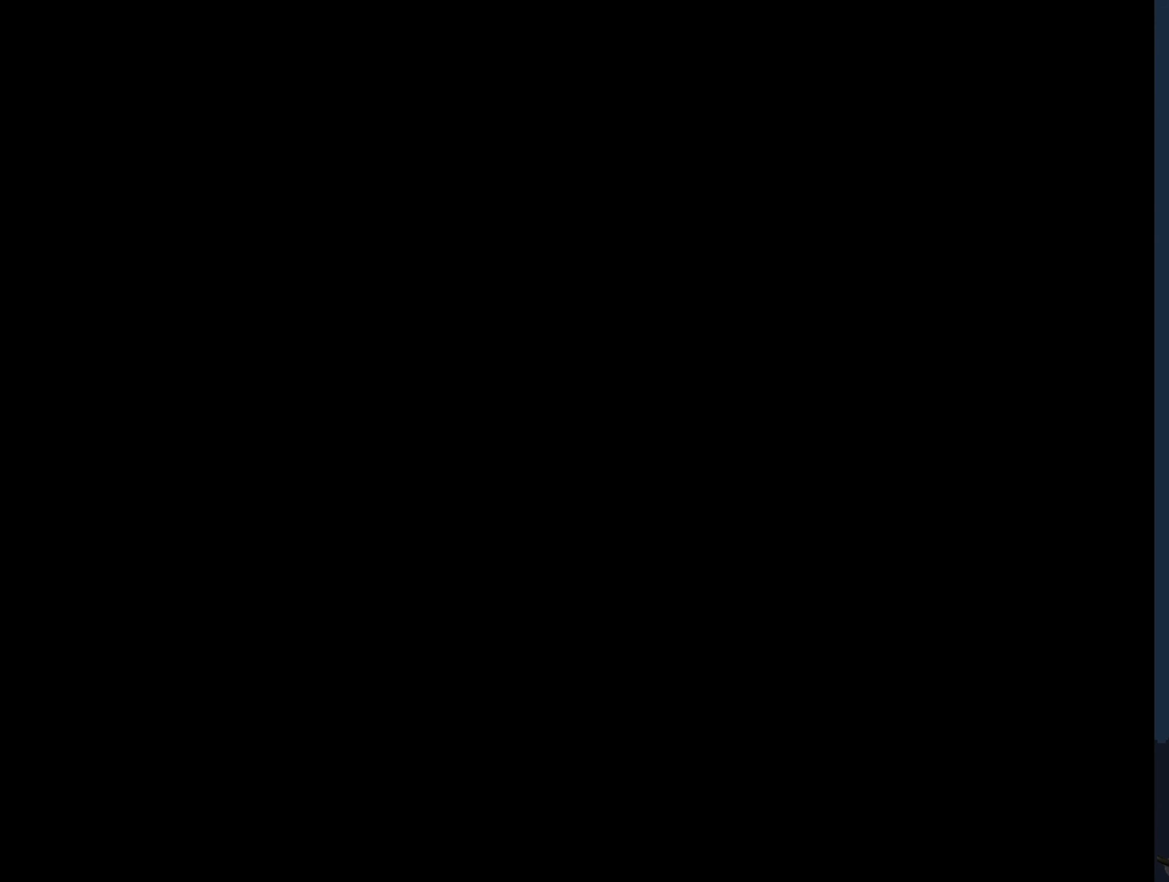
{"buttons": ["Y"], "events": []}
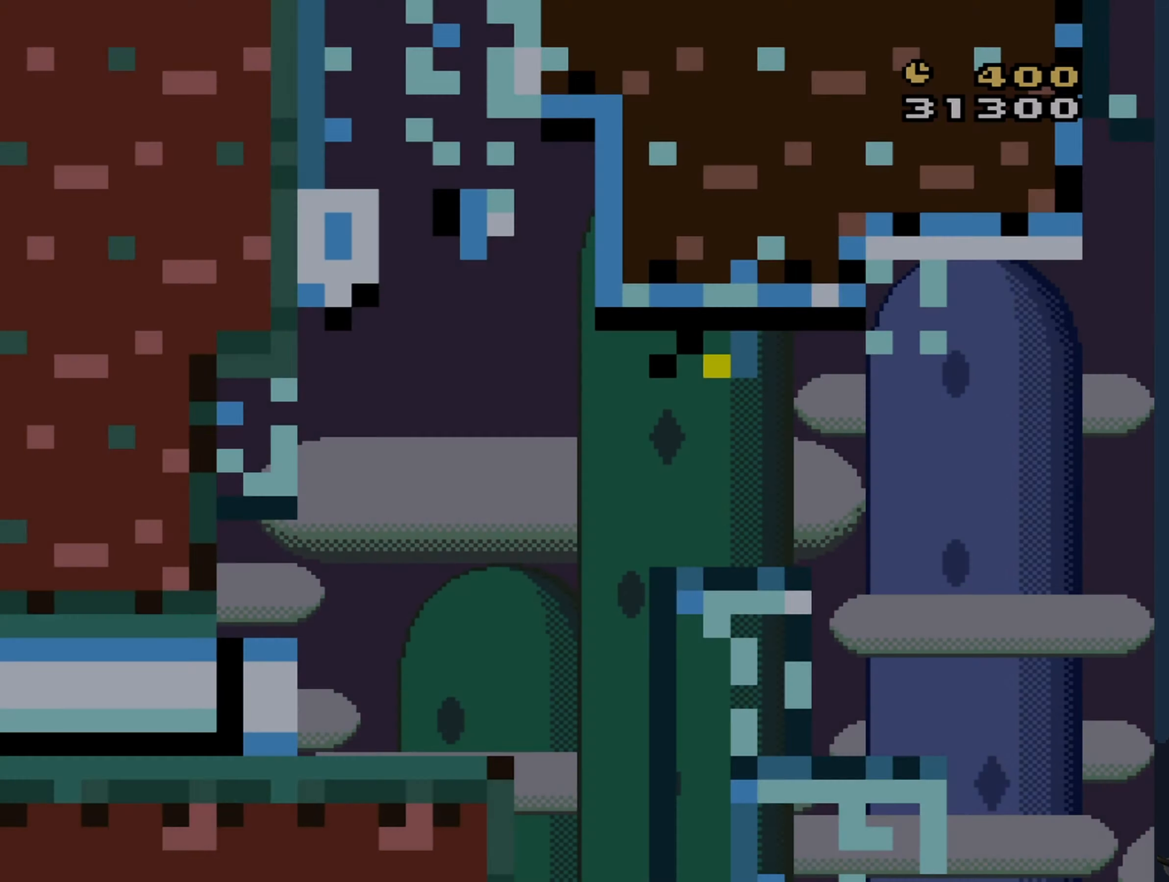
{"buttons": ["Y", "DPAD_RIGHT"], "events": [[117, "DPAD_RIGHT", "down"]]}
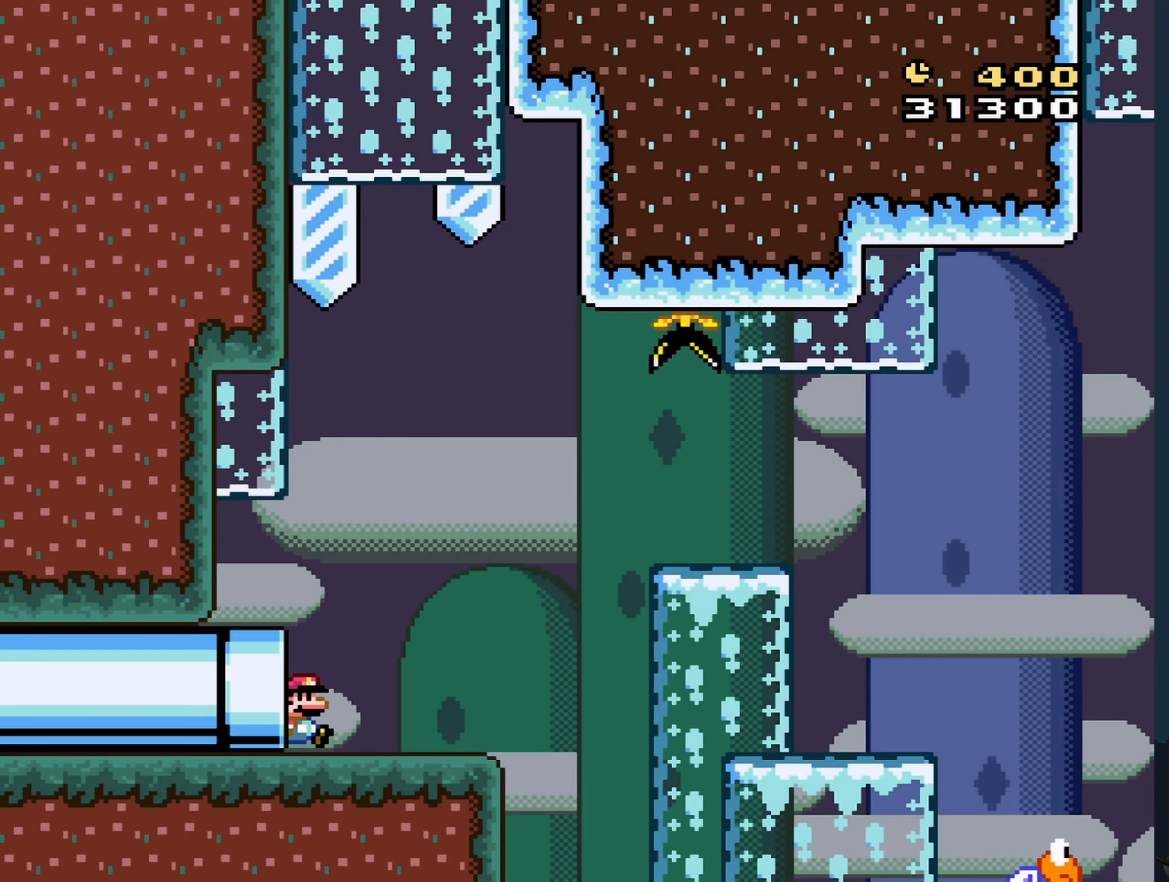
{"buttons": ["Y", "DPAD_RIGHT"], "events": []}
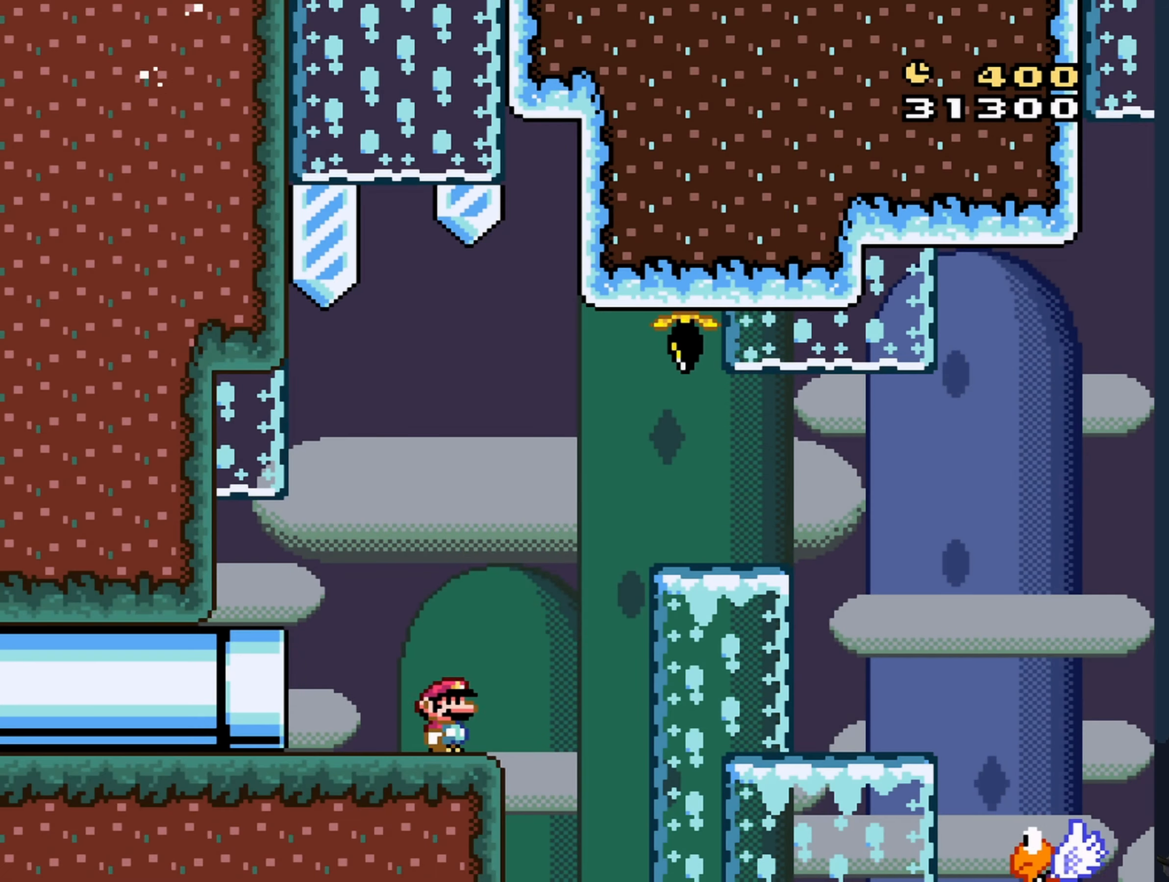
{"buttons": ["B", "Y", "DPAD_RIGHT"], "events": [[50, "B", "down"], [267, "B", "up"], [367, "B", "down"]]}
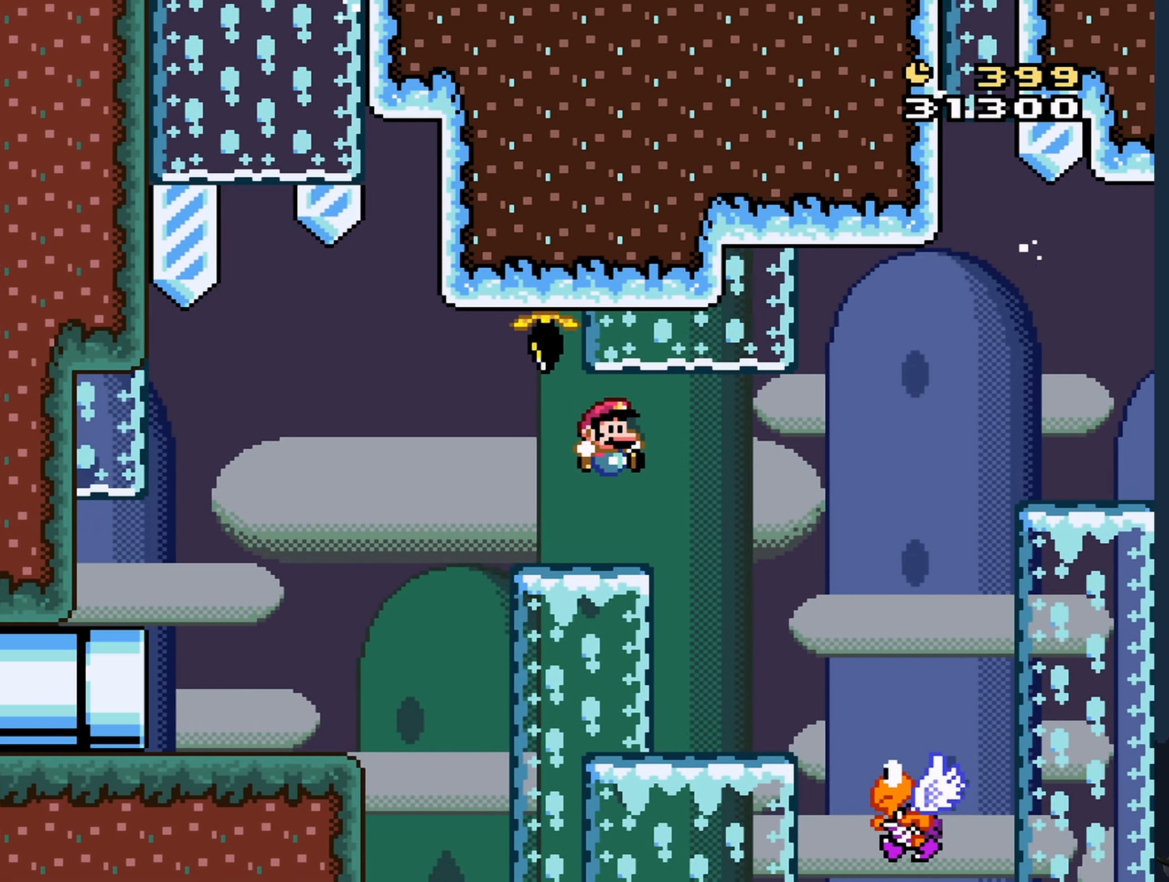
{"buttons": ["B", "Y", "DPAD_RIGHT"], "events": [[384, "DPAD_LEFT", "down"], [384, "DPAD_RIGHT", "up"], [417, "DPAD_UP", "down"], [484, "DPAD_LEFT", "up"], [484, "DPAD_RIGHT", "down"], [484, "DPAD_UP", "up"]]}
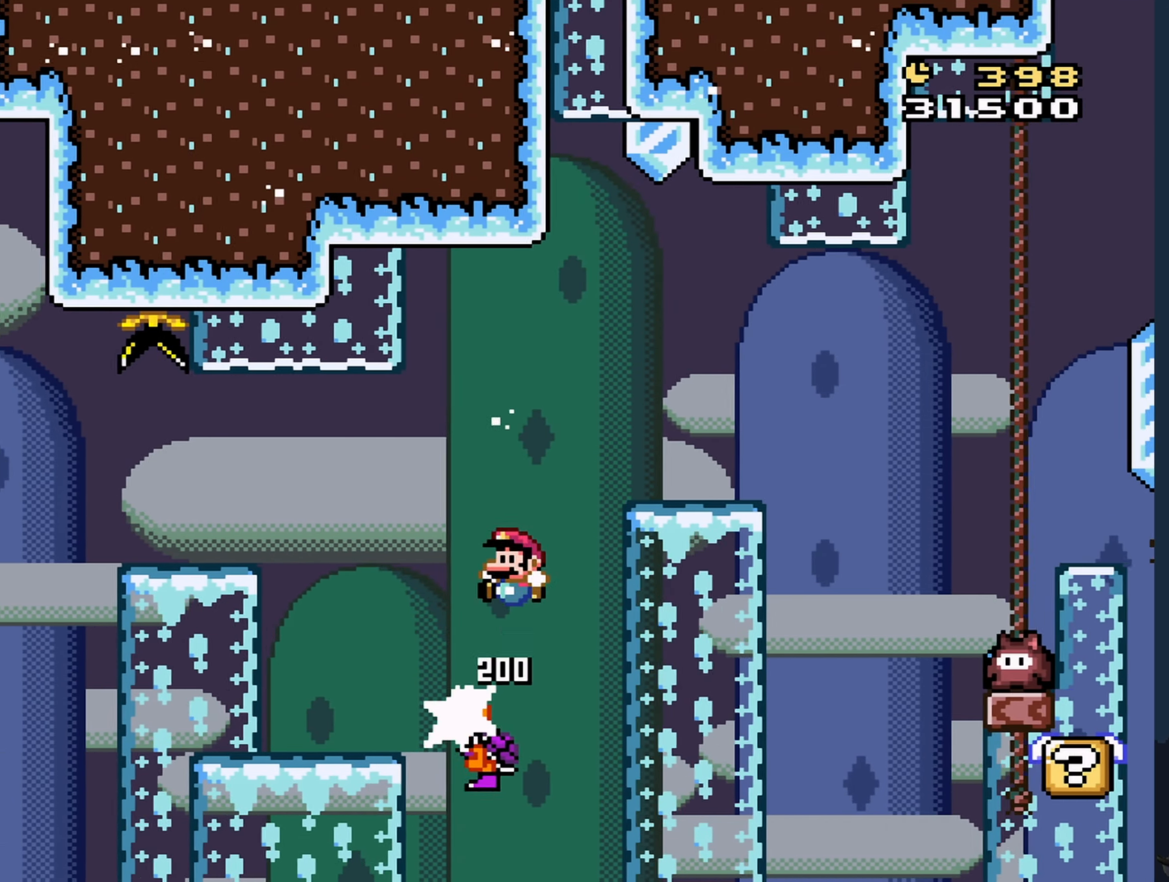
{"buttons": ["B", "Y"], "events": [[500, "DPAD_RIGHT", "up"]]}
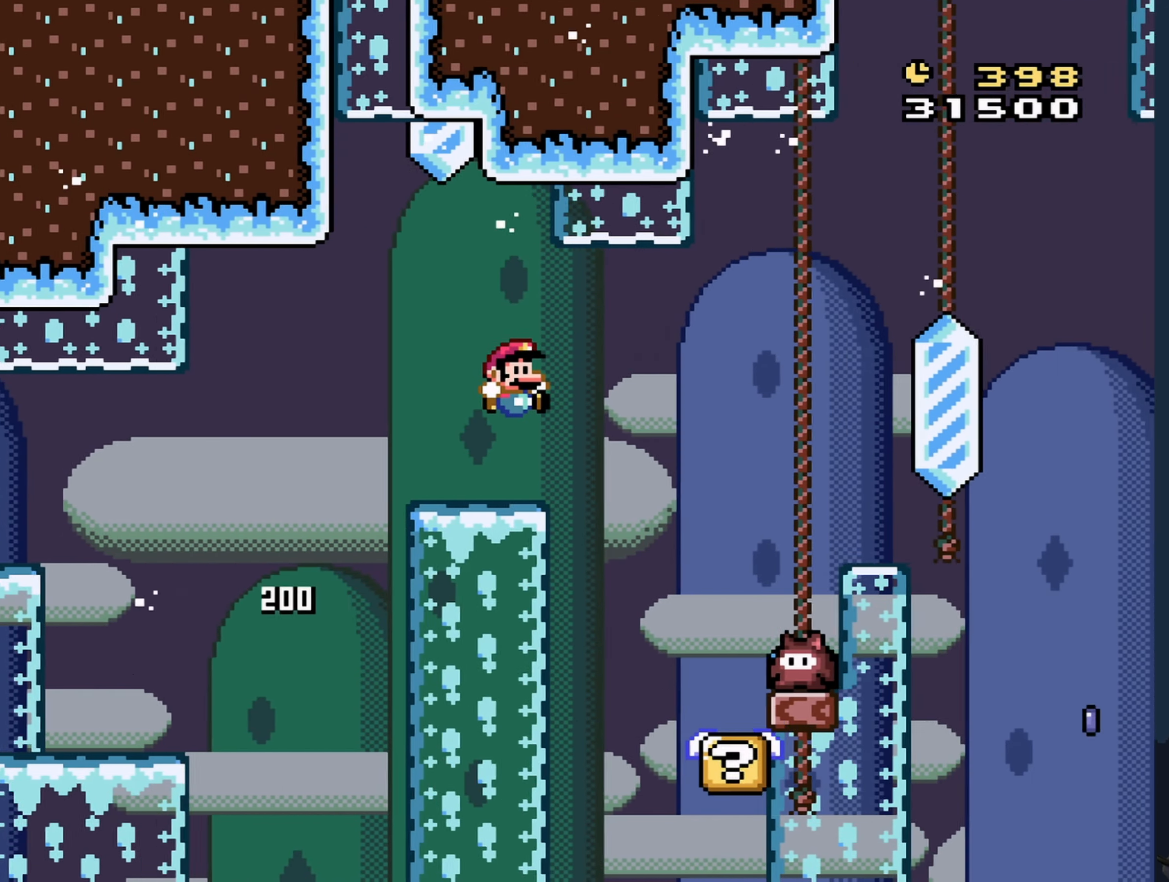
{"buttons": ["Y"], "events": [[150, "DPAD_LEFT", "down"], [284, "DPAD_LEFT", "up"], [400, "DPAD_RIGHT", "down"], [450, "B", "up"], [467, "DPAD_RIGHT", "up"]]}
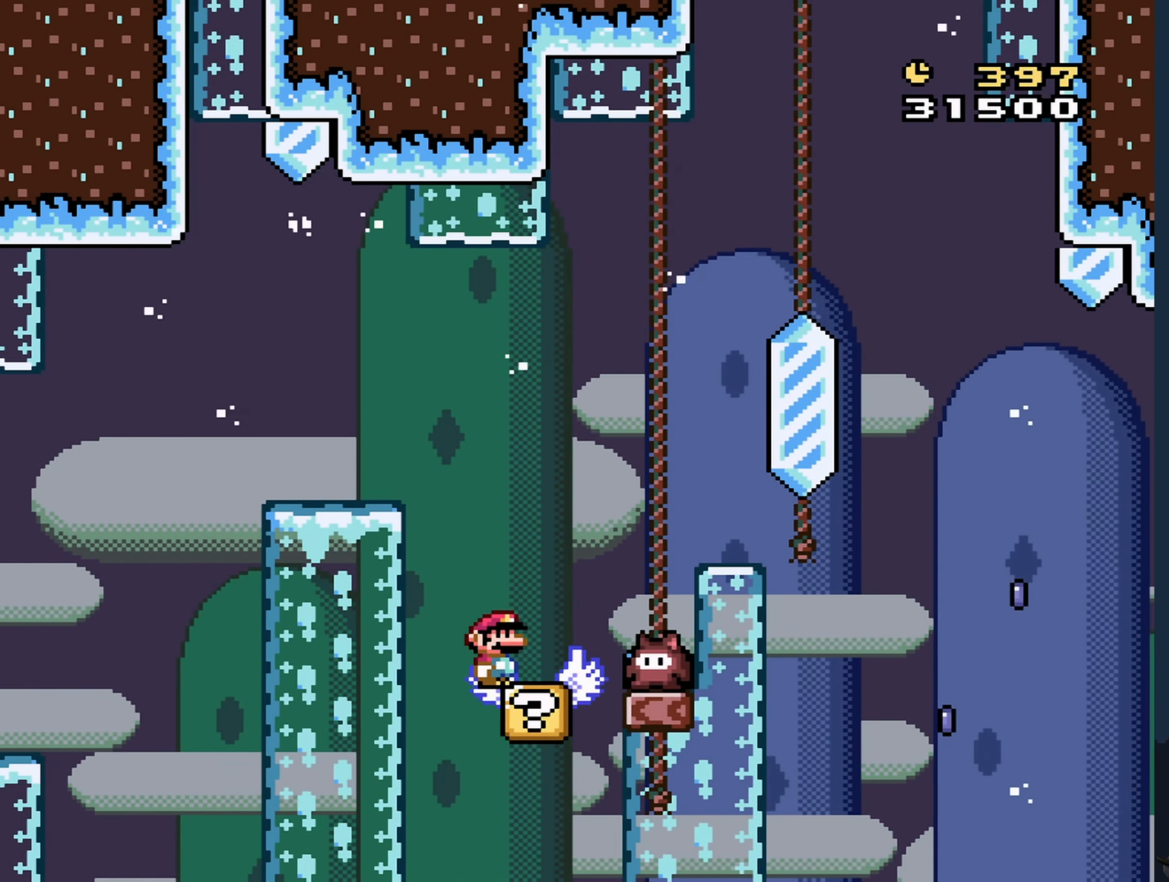
{"buttons": ["B", "Y", "DPAD_RIGHT"], "events": [[450, "B", "down"], [484, "DPAD_RIGHT", "down"]]}
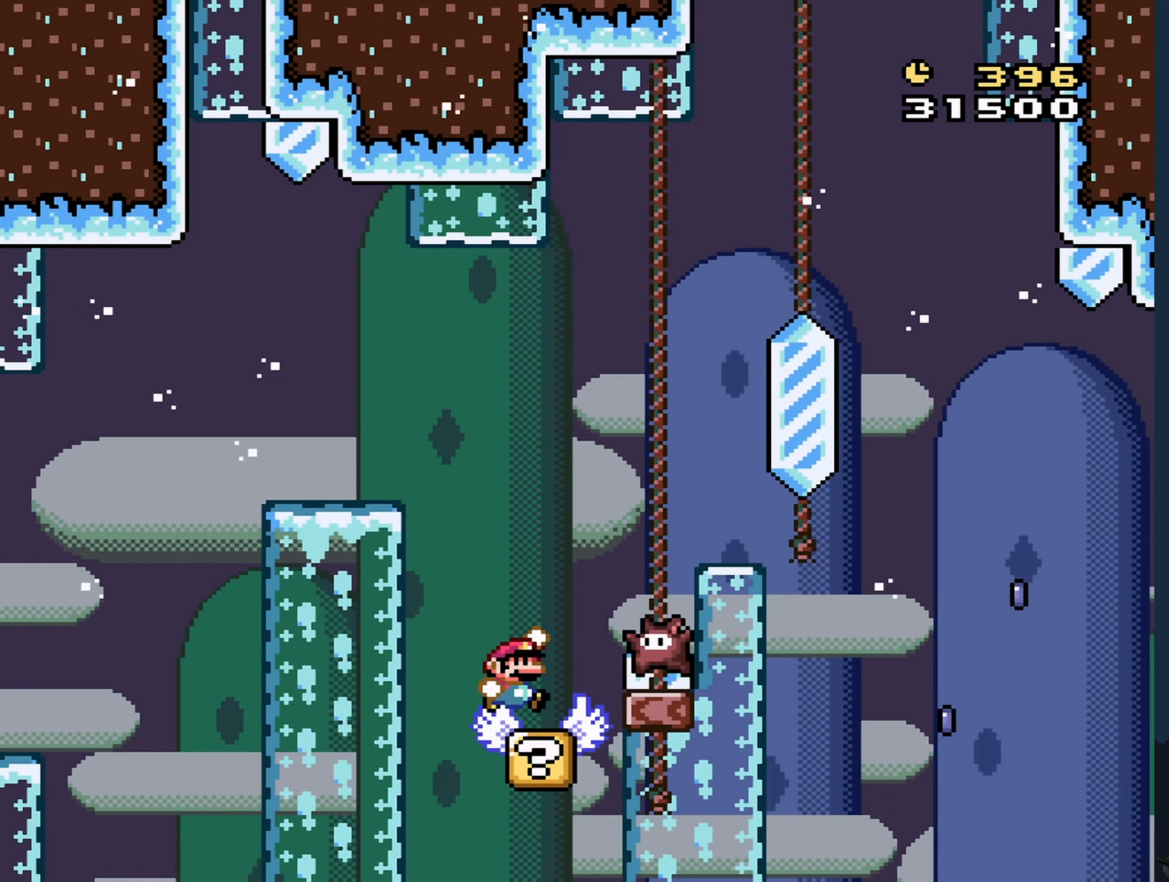
{"buttons": ["B", "Y"], "events": [[200, "DPAD_RIGHT", "up"]]}
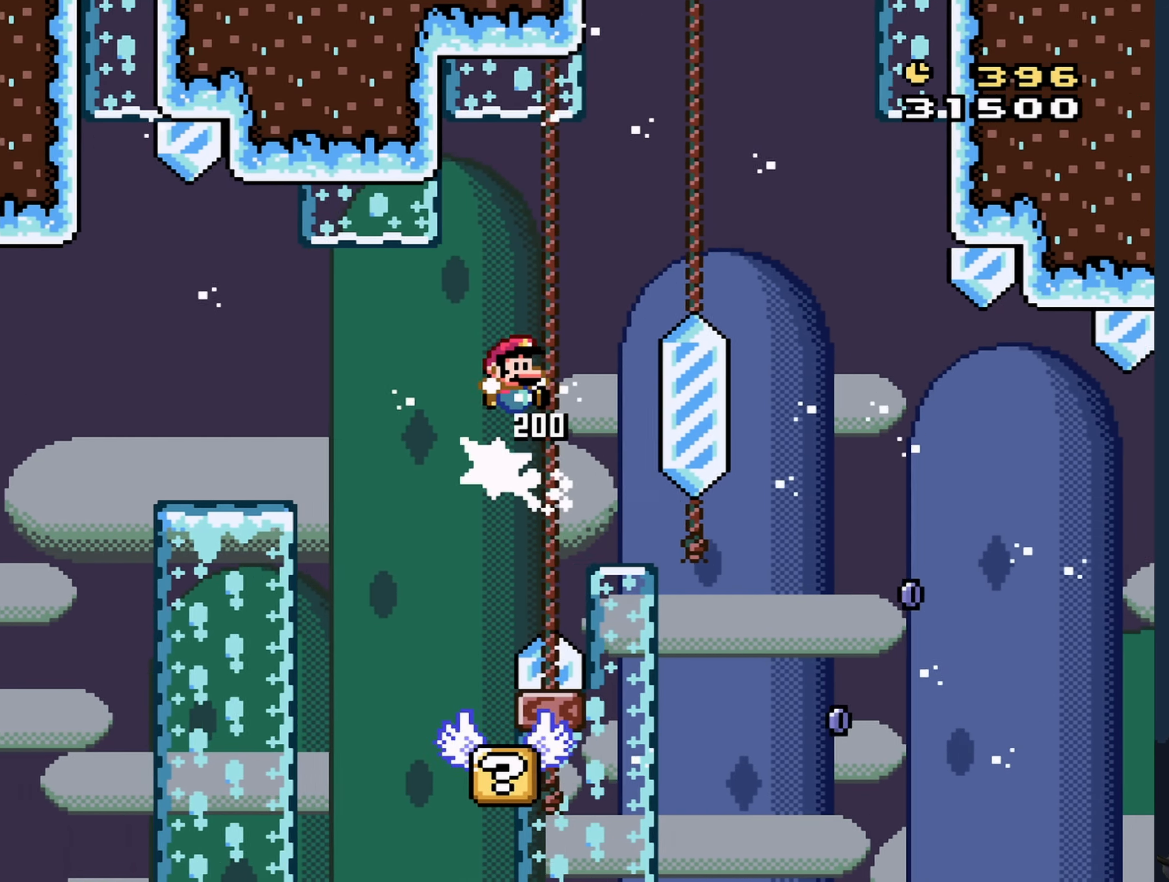
{"buttons": ["B", "Y"], "events": [[84, "DPAD_RIGHT", "down"], [400, "DPAD_RIGHT", "up"]]}
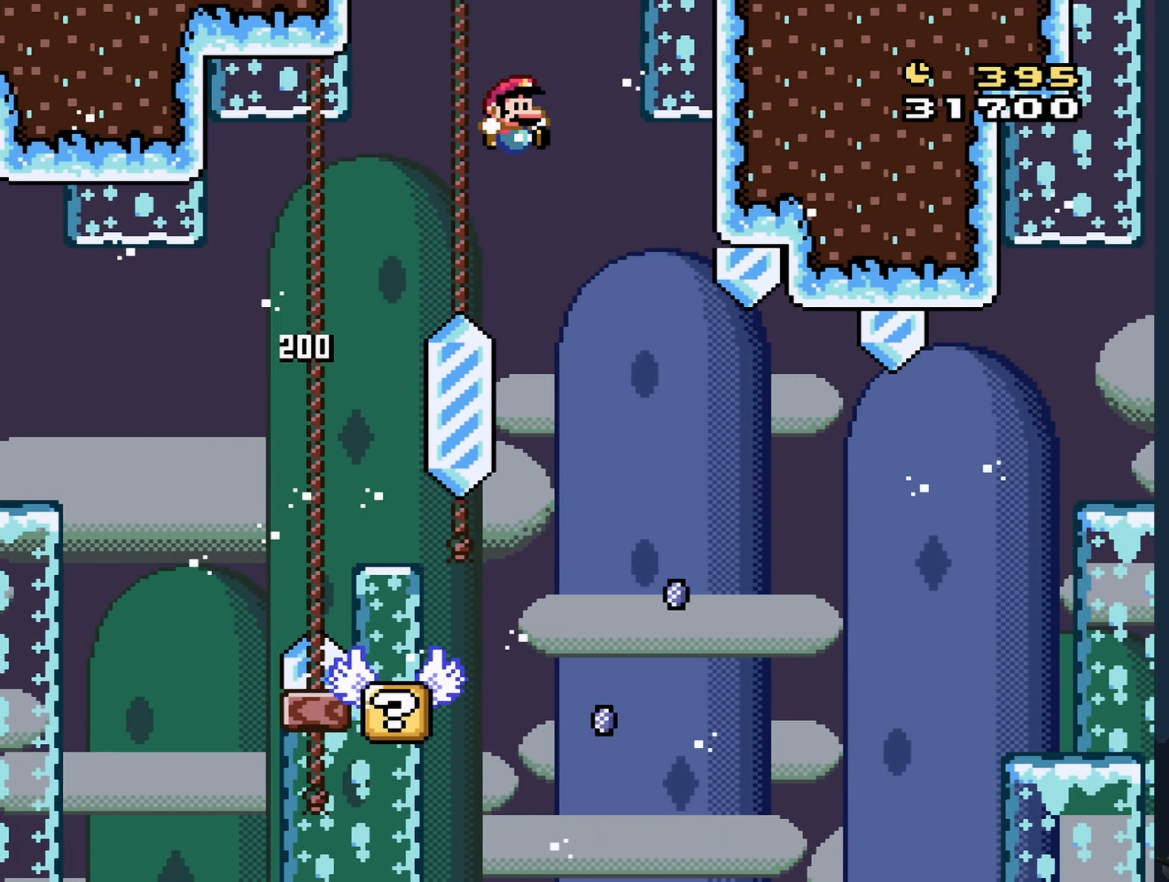
{"buttons": ["Y"], "events": [[67, "DPAD_LEFT", "down"], [284, "DPAD_LEFT", "up"], [484, "B", "up"]]}